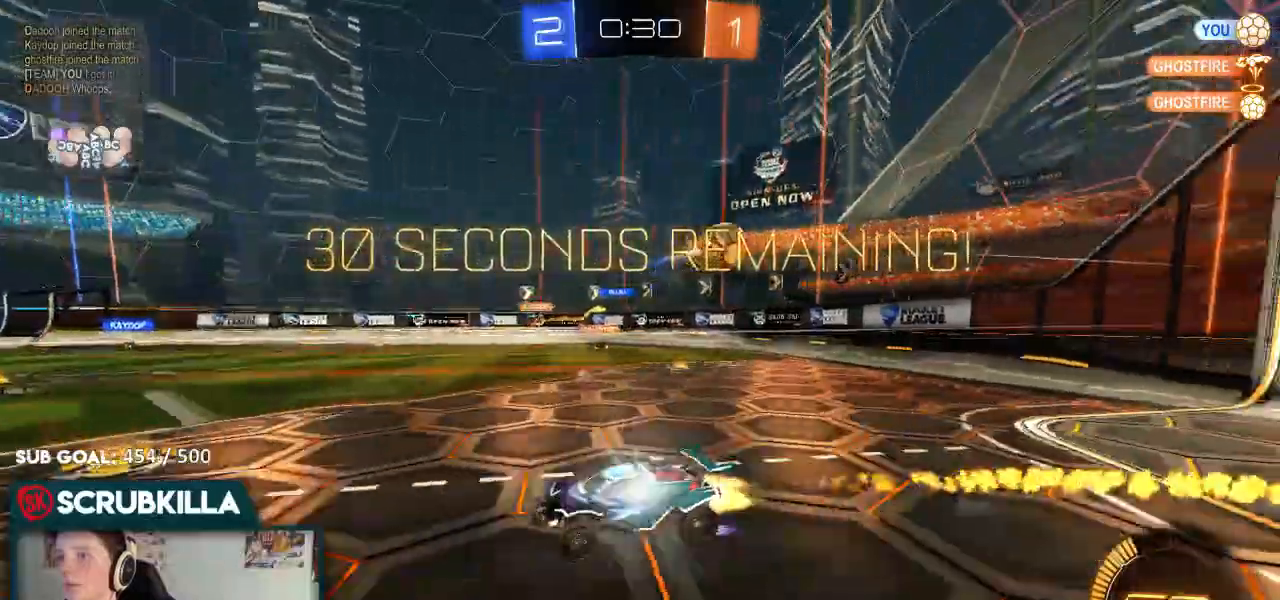
Gameplay with a controller (Xbox layout); each line is a JSON object with the inputs held at the frame after it (dt_ms = milliseconds from this image to that frame). "events" lists button and stick changes between this image and that frame as [ms after this image, input, new state], when the widget could be followed in between.
{"dt_ms": 500, "buttons": ["R2"], "left_stick": "down-left", "right_stick": "center", "events": [[133, "B", "up"]]}
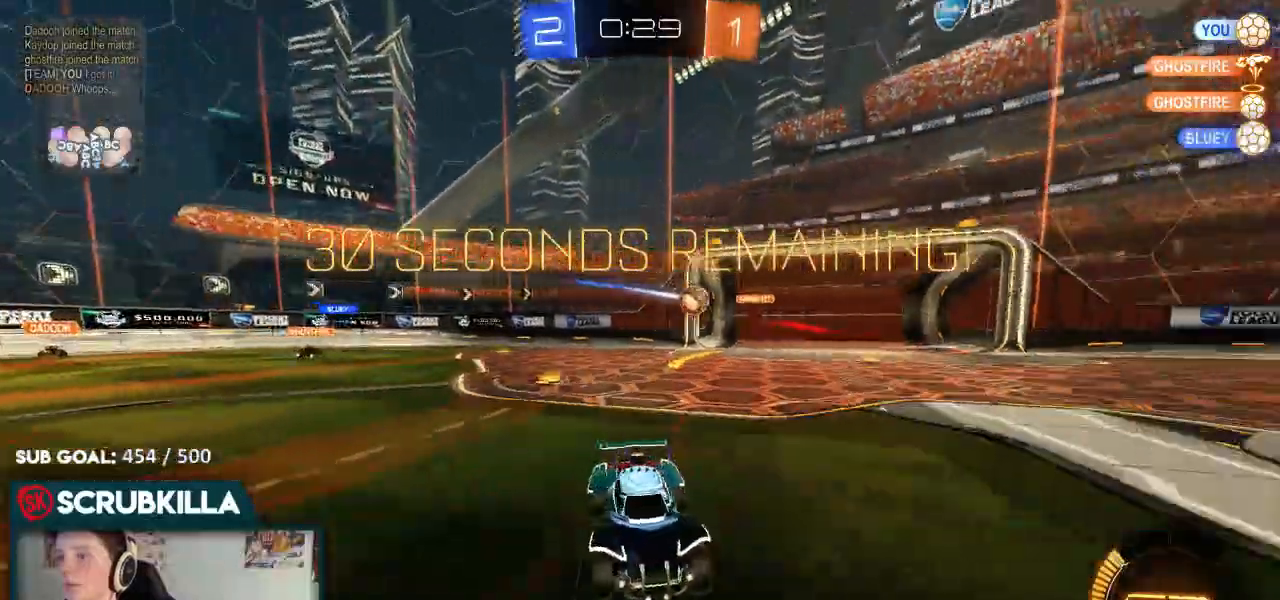
{"dt_ms": 500, "buttons": ["R2"], "left_stick": "right", "right_stick": "center", "events": [[150, "left_stick", "center"], [400, "left_stick", "right"]]}
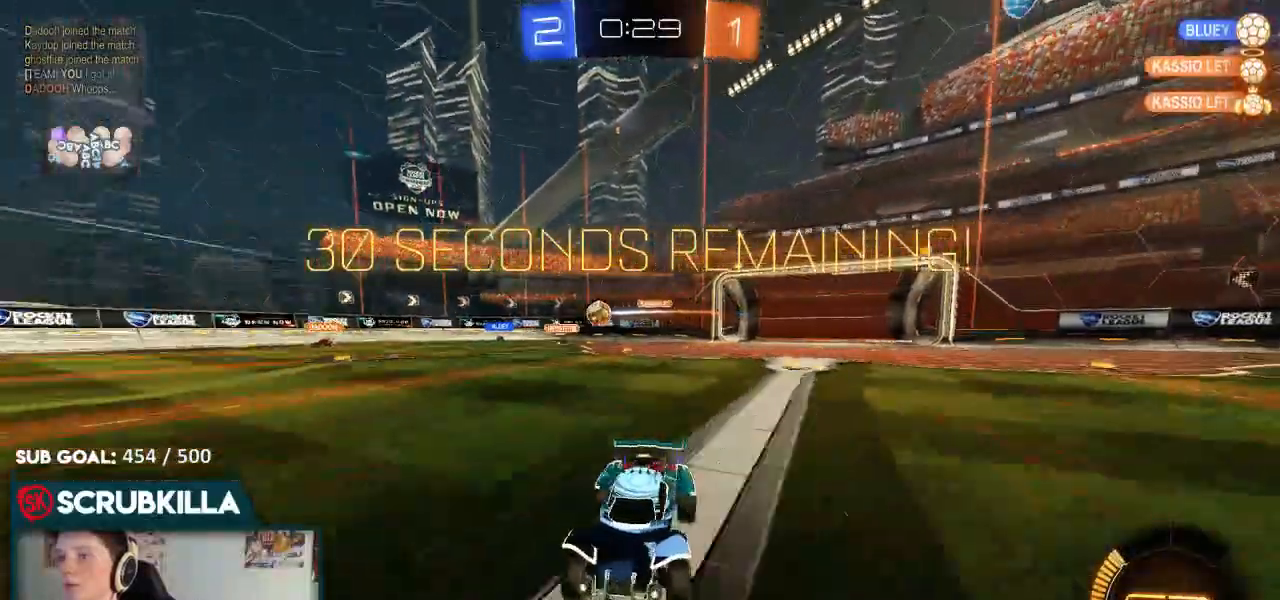
{"dt_ms": 500, "buttons": ["R2"], "left_stick": "center", "right_stick": "center", "events": [[233, "left_stick", "center"]]}
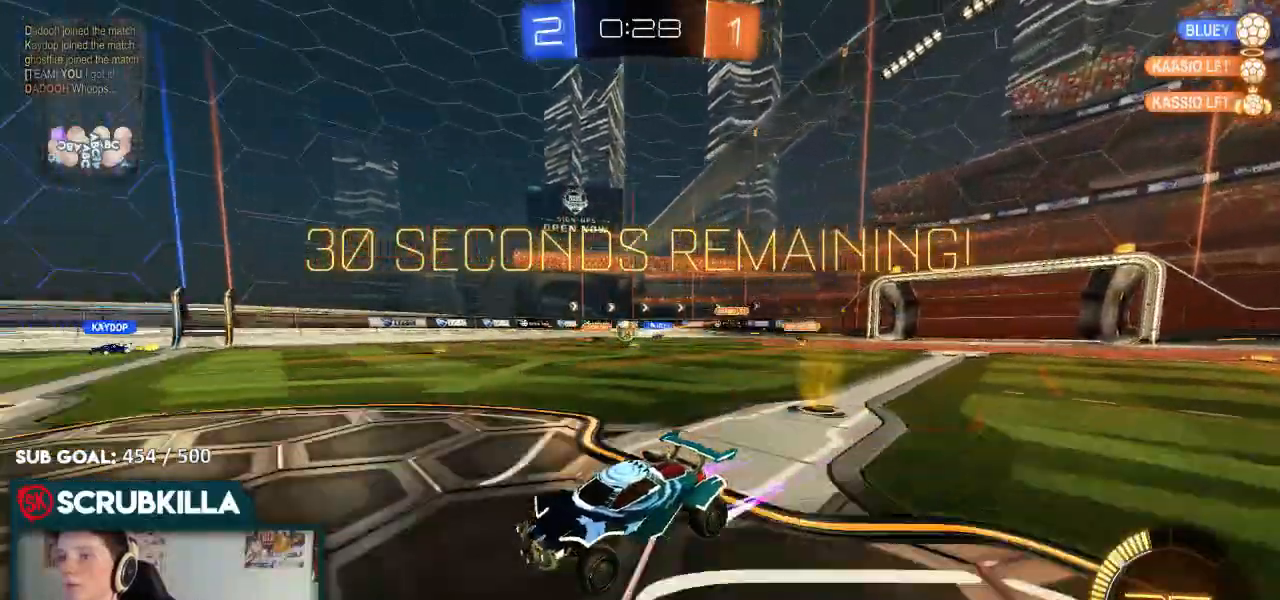
{"dt_ms": 500, "buttons": ["R2"], "left_stick": "center", "right_stick": "center", "events": [[150, "left_stick", "down-left"], [333, "left_stick", "center"]]}
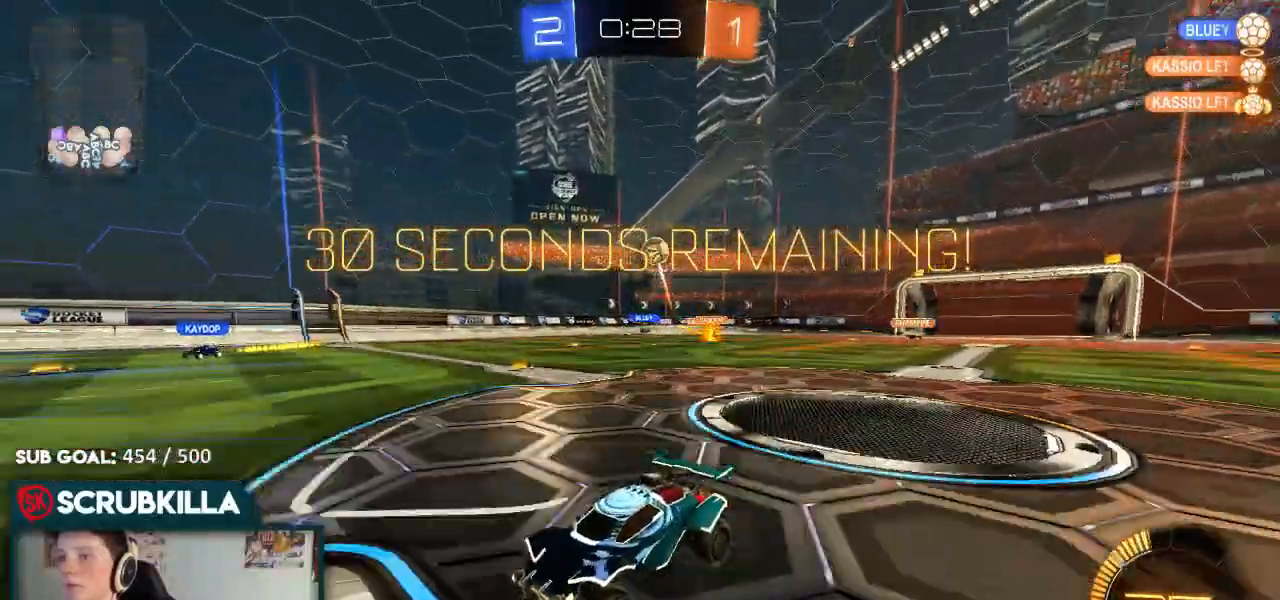
{"dt_ms": 500, "buttons": ["A", "X", "R2"], "left_stick": "down", "right_stick": "center", "events": [[83, "left_stick", "left"], [233, "R2", "up"], [267, "left_stick", "down-left"], [333, "R2", "down"], [383, "A", "down"], [383, "X", "down"], [433, "left_stick", "down"]]}
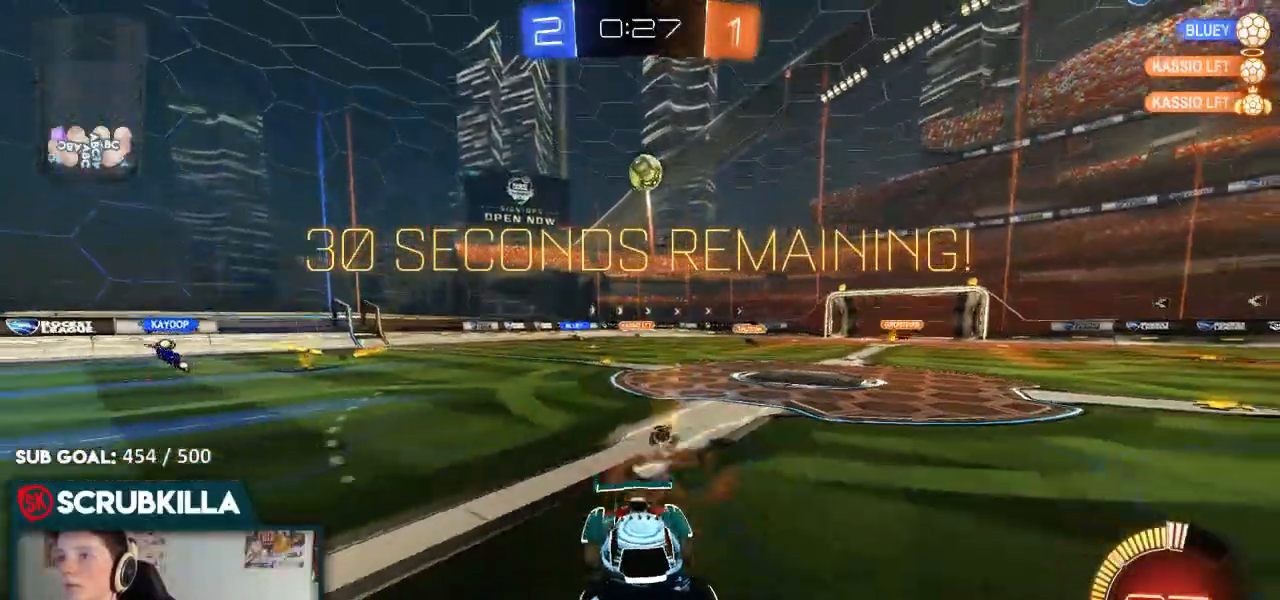
{"dt_ms": 500, "buttons": ["R2"], "left_stick": "center", "right_stick": "center", "events": [[67, "A", "up"], [67, "X", "up"], [67, "left_stick", "center"], [183, "A", "down"], [233, "X", "down"], [250, "left_stick", "down"], [300, "A", "up"], [300, "X", "up"], [300, "left_stick", "down-right"], [467, "left_stick", "center"]]}
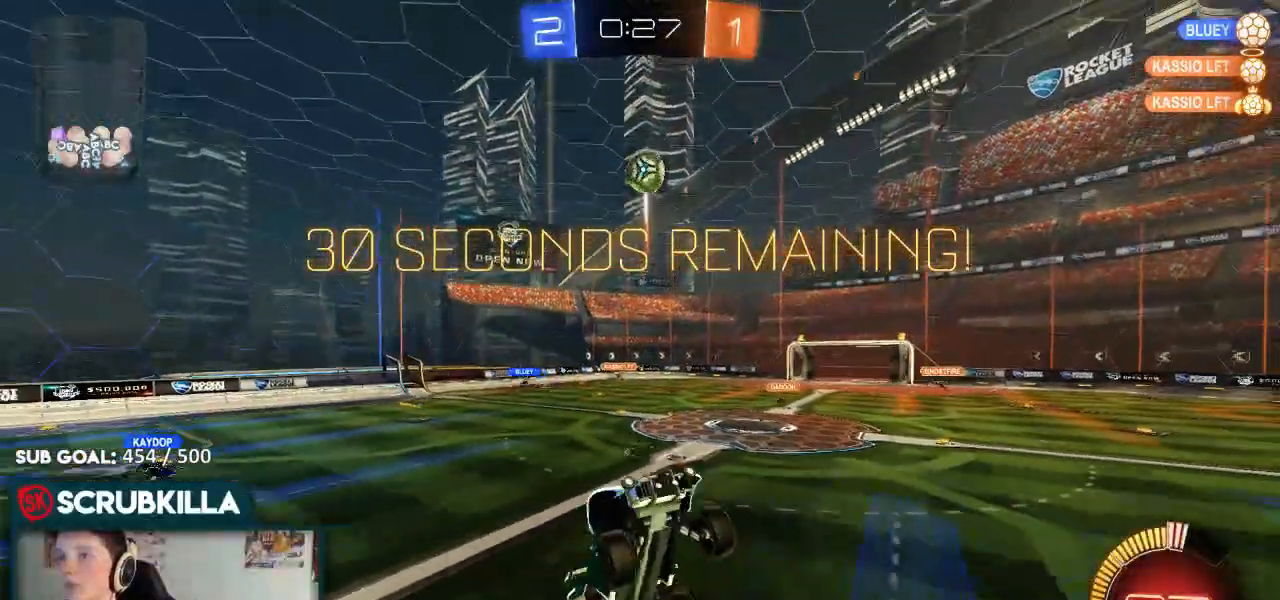
{"dt_ms": 500, "buttons": ["B", "R2"], "left_stick": "down-left", "right_stick": "center", "events": [[150, "B", "down"], [233, "left_stick", "down-left"], [433, "B", "up"], [483, "B", "down"]]}
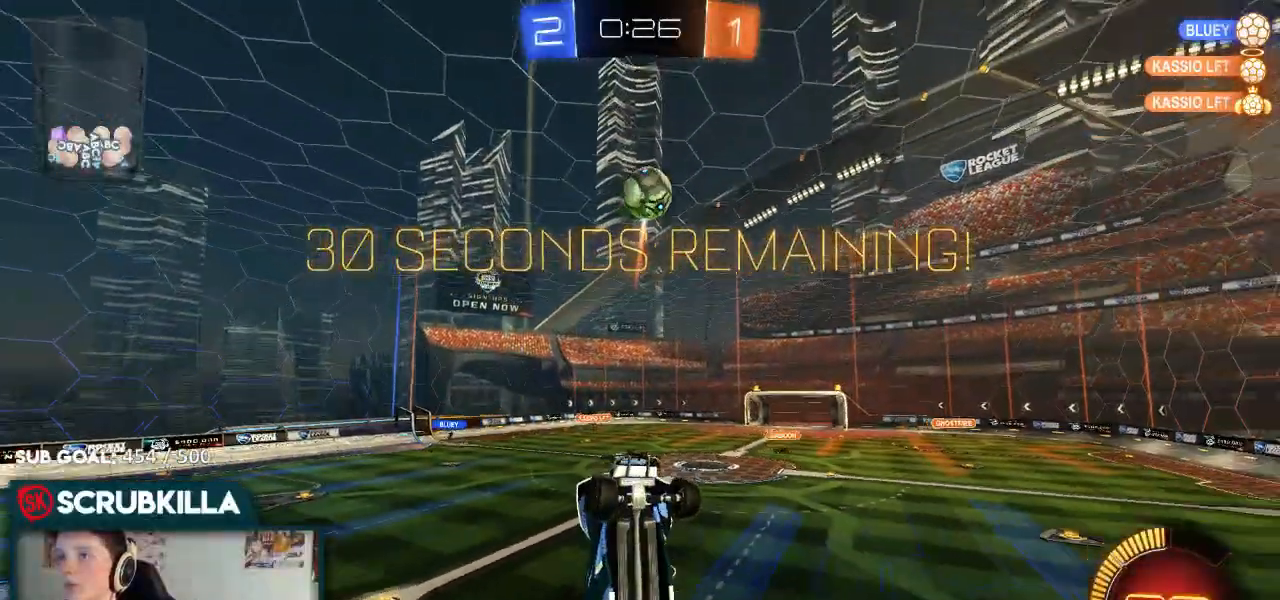
{"dt_ms": 500, "buttons": ["R2"], "left_stick": "up", "right_stick": "center", "events": [[133, "left_stick", "up-left"], [383, "left_stick", "center"], [450, "B", "up"], [450, "left_stick", "up"]]}
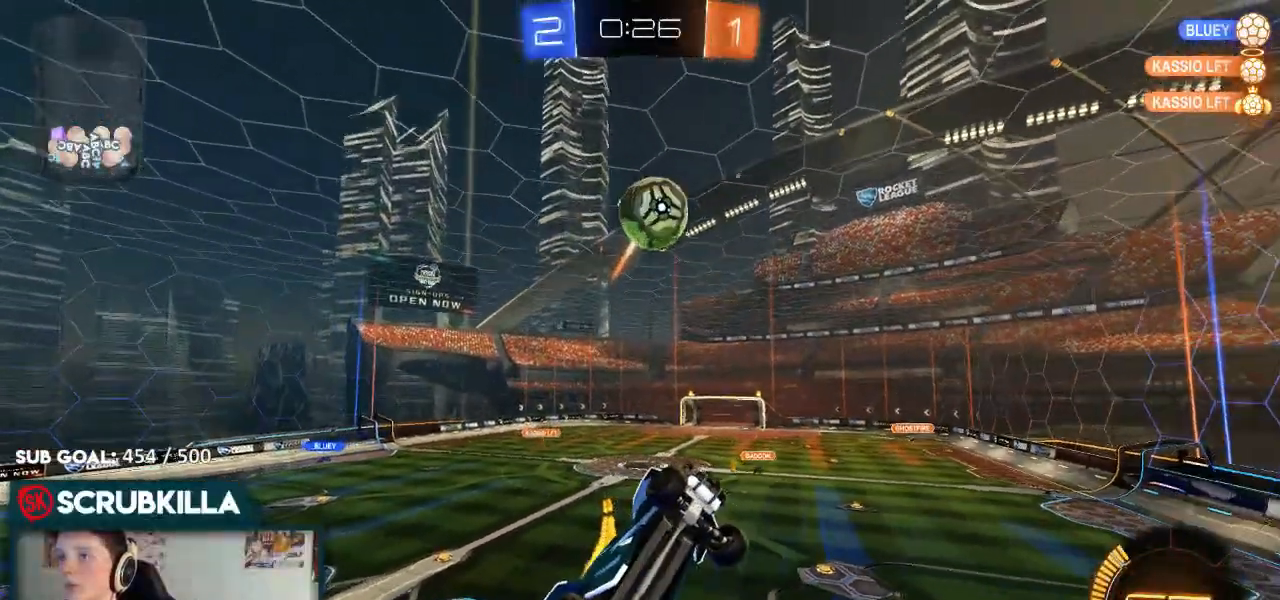
{"dt_ms": 500, "buttons": ["B", "R2"], "left_stick": "down-left", "right_stick": "center", "events": [[83, "B", "down"], [83, "left_stick", "center"], [200, "left_stick", "down-left"]]}
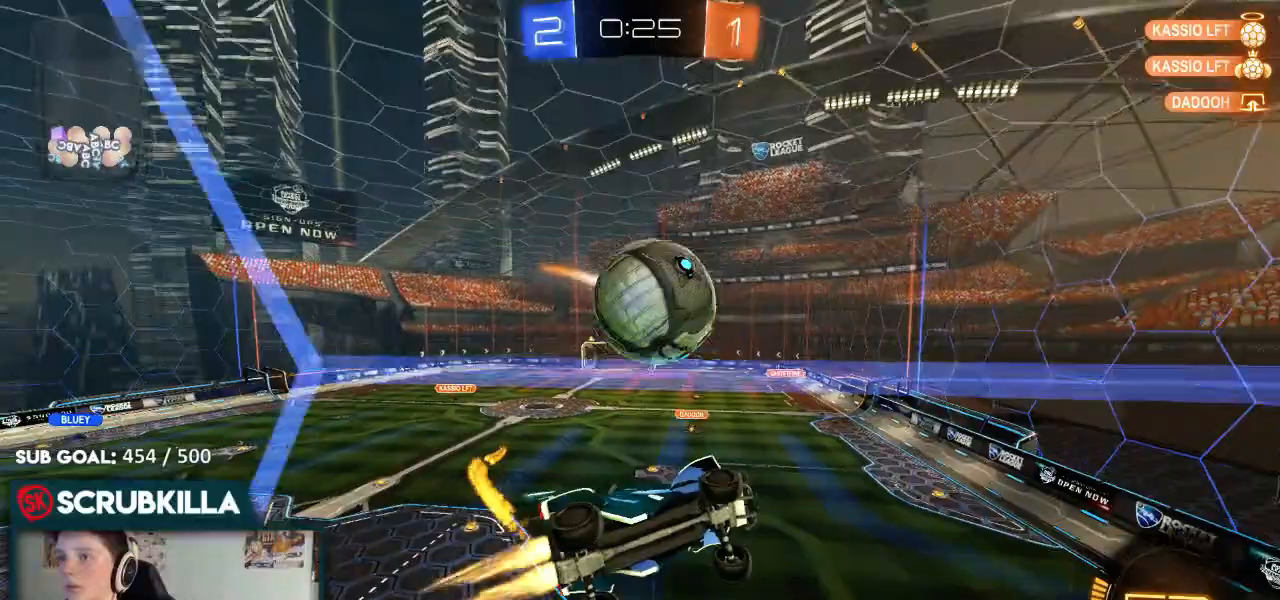
{"dt_ms": 1000, "buttons": ["B", "R2"], "left_stick": "center", "right_stick": "center"}